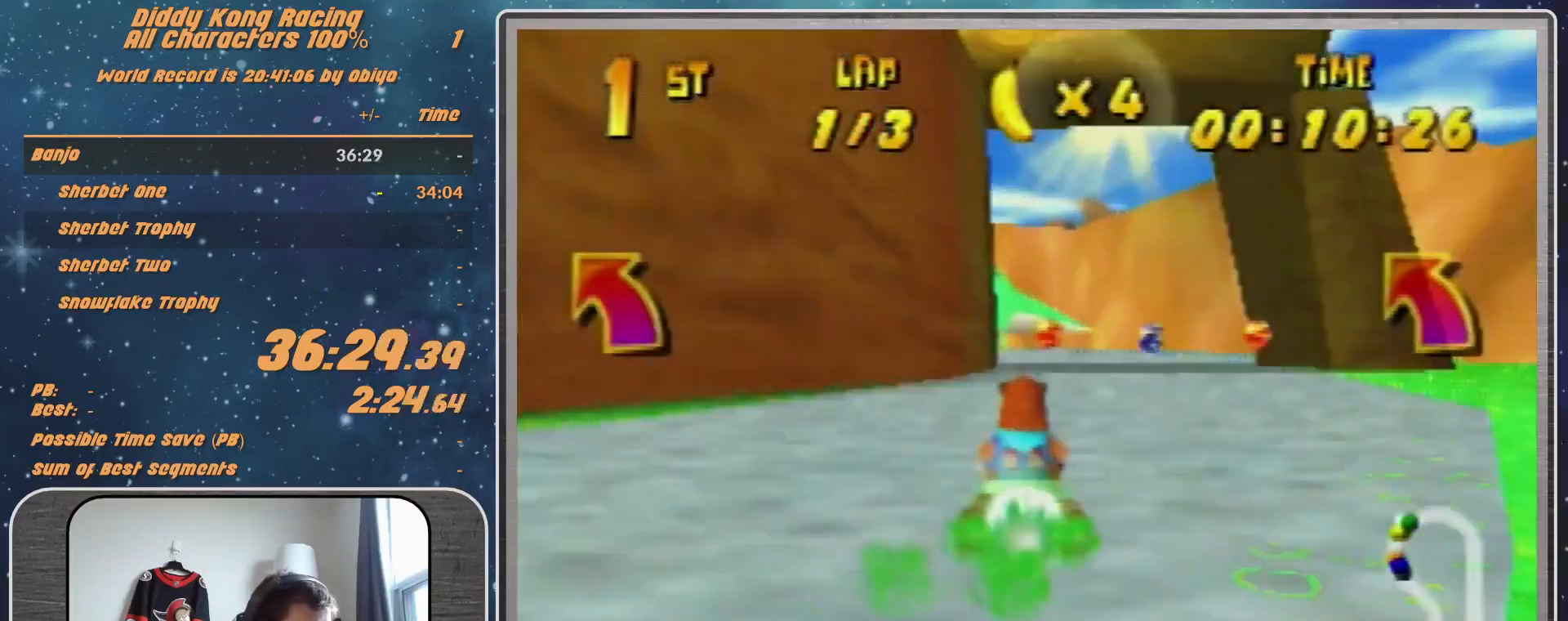
Gameplay with a controller (Nintendo layout); each line is a JSON object with the inputs held at the frame after it. "events" lists button and stick changes between this image and that frame as [ms after this image, input, new state], when the widget could be followed in between. Not read: L1 L3 R3.
{"buttons": ["R1"], "left_stick": "left", "events": [[133, "left_stick", "up-right"], [267, "left_stick", "up-left"], [333, "A", "down"], [333, "left_stick", "left"], [367, "A", "up"]]}
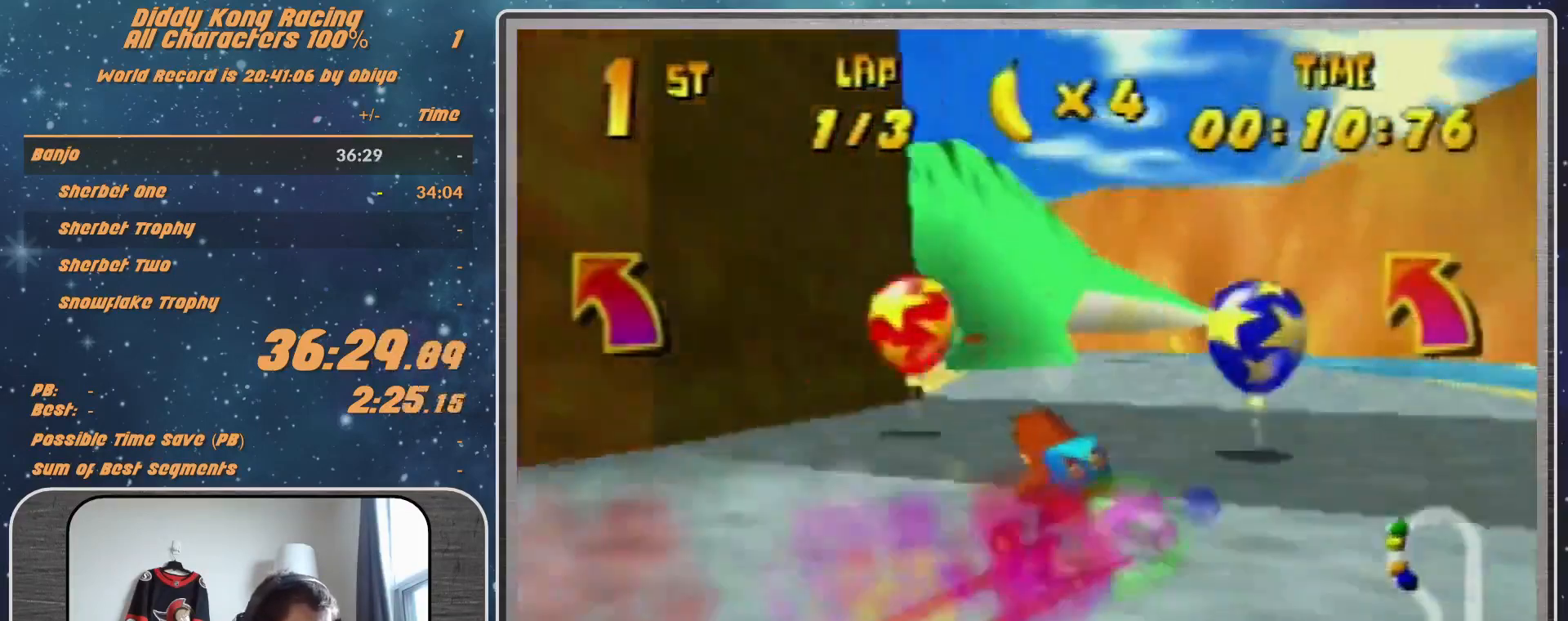
{"buttons": ["R1"], "left_stick": "left", "events": [[33, "A", "down"], [67, "A", "up"], [133, "left_stick", "up"], [233, "A", "down"], [267, "A", "up"], [267, "left_stick", "left"]]}
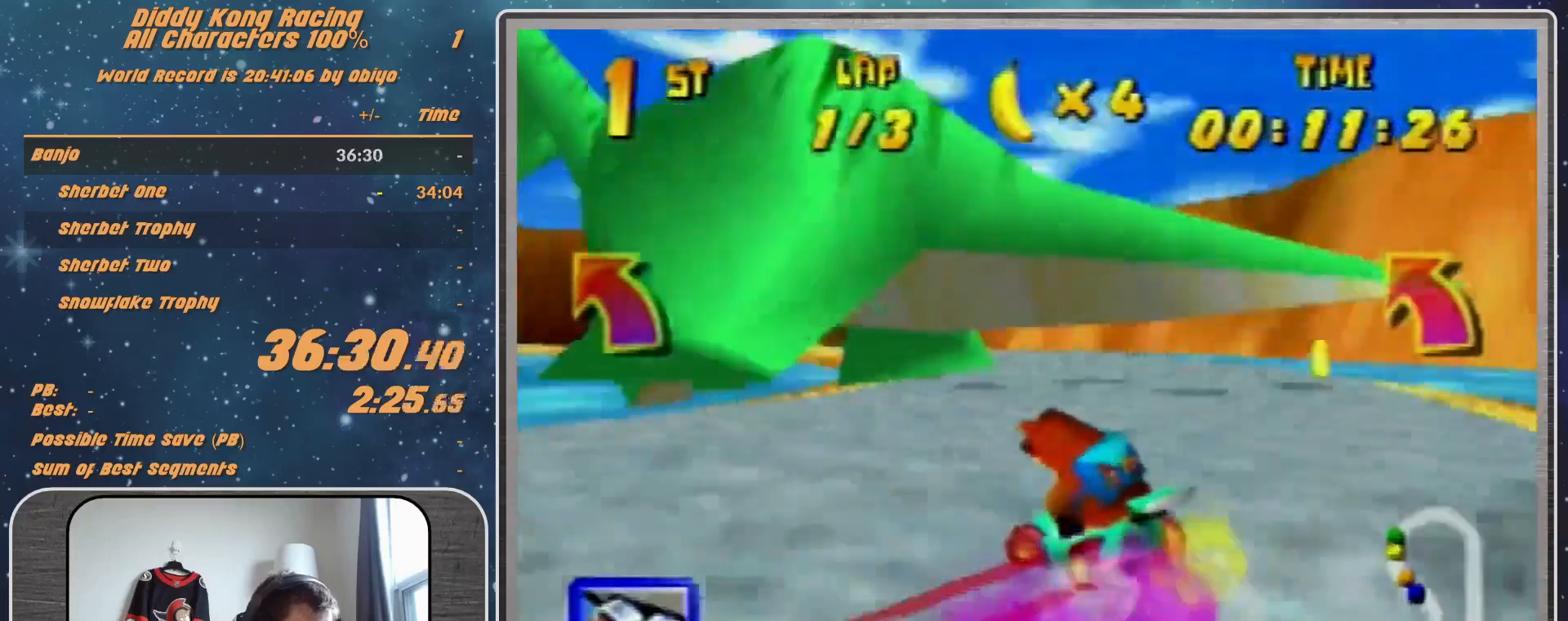
{"buttons": [], "left_stick": "center", "events": [[33, "A", "down"], [133, "A", "up"], [233, "A", "down"], [300, "A", "up"], [300, "R1", "up"], [400, "A", "down"], [433, "A", "up"], [433, "left_stick", "center"]]}
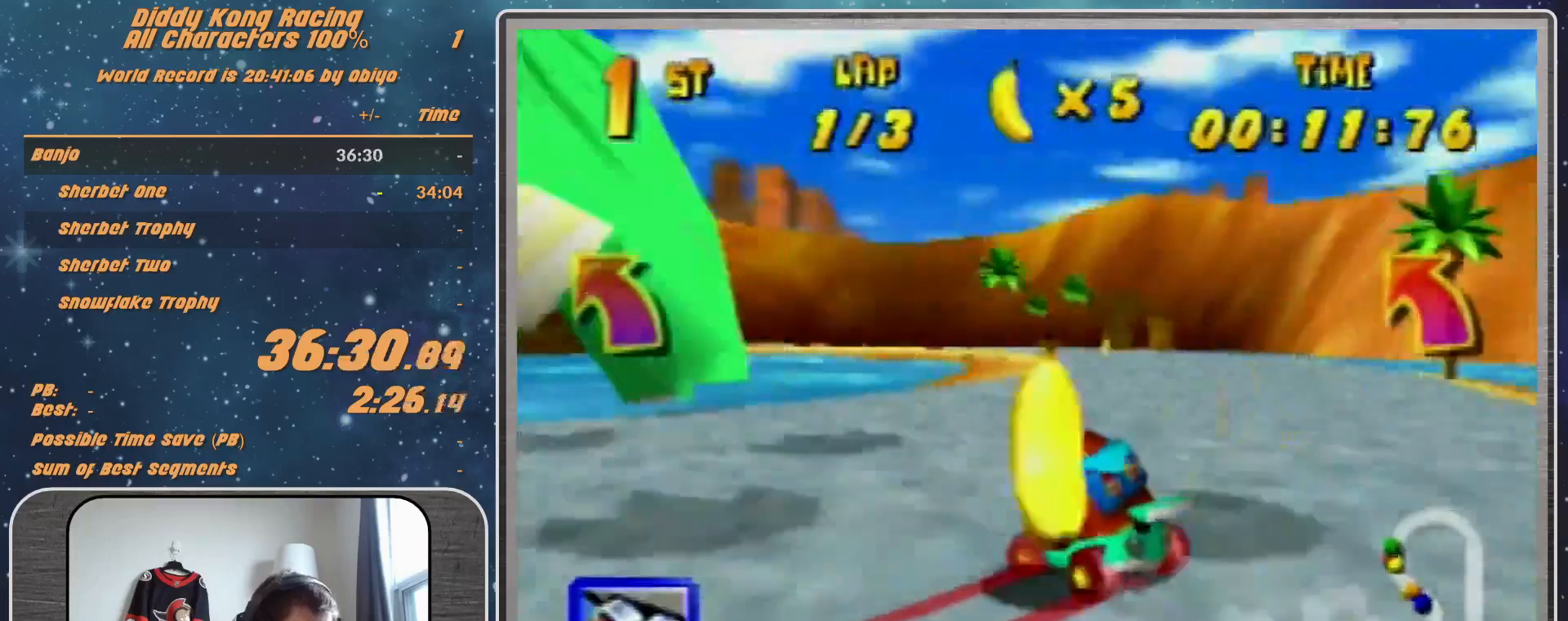
{"buttons": [], "left_stick": "left", "events": [[233, "A", "down"], [267, "A", "up"], [367, "A", "down"], [433, "A", "up"], [433, "left_stick", "left"]]}
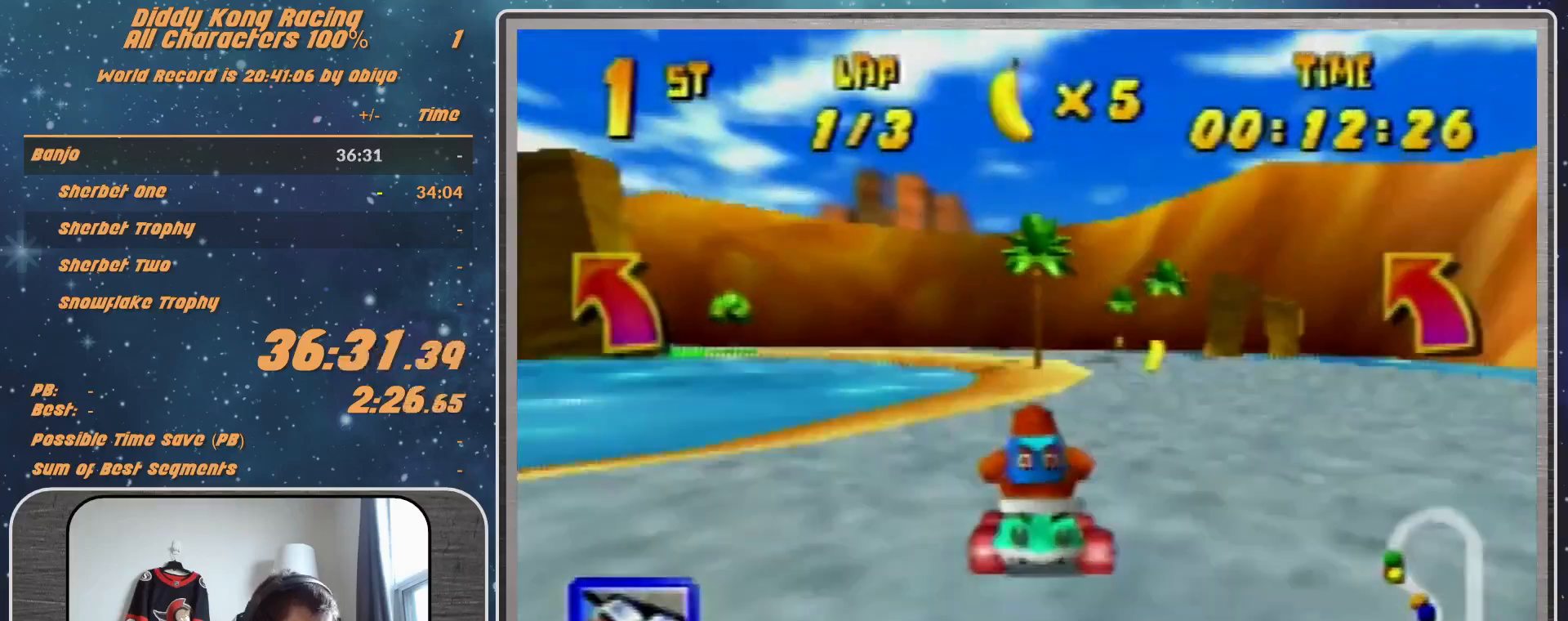
{"buttons": ["A", "R1"], "left_stick": "left", "events": [[33, "A", "down"], [33, "R1", "down"], [100, "A", "up"], [333, "A", "down"], [400, "A", "up"], [500, "A", "down"]]}
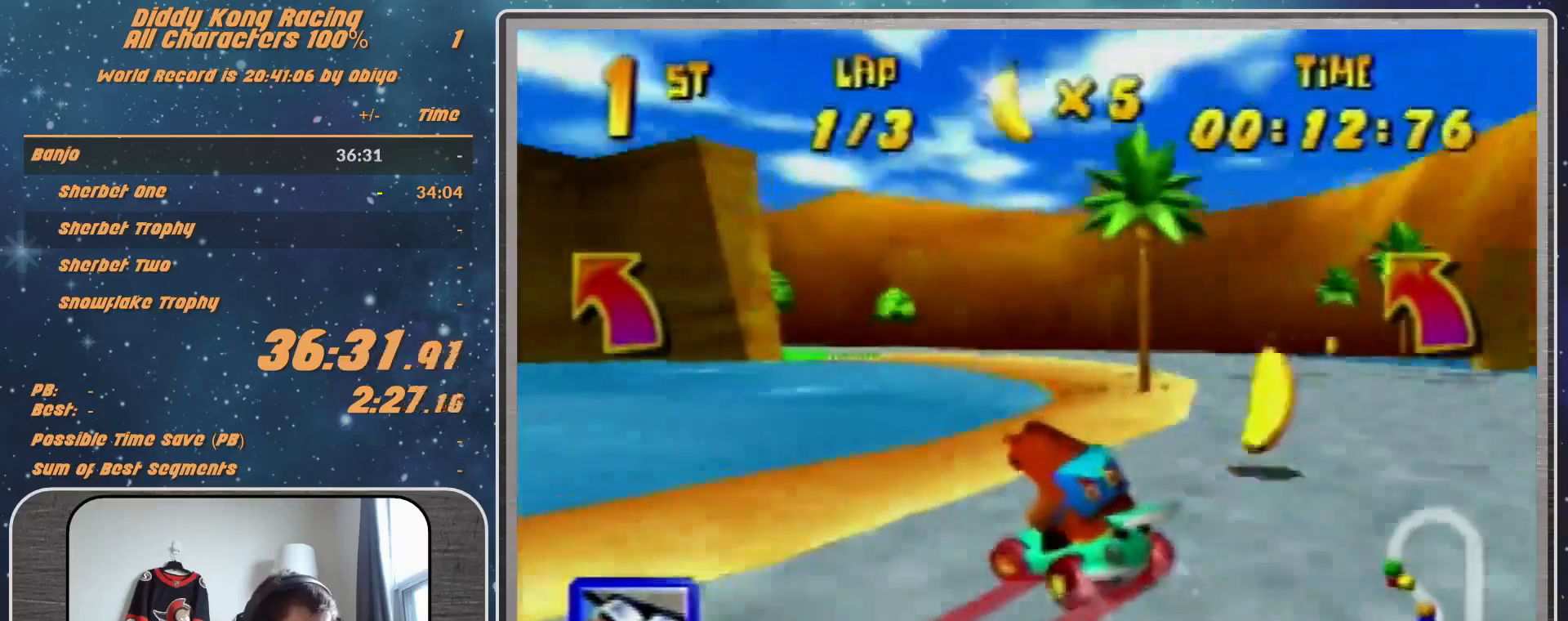
{"buttons": ["R1"], "left_stick": "up-right", "events": [[33, "A", "up"], [133, "A", "down"], [167, "left_stick", "up-right"], [200, "A", "up"], [300, "A", "down"], [367, "A", "up"], [467, "A", "down"], [500, "A", "up"]]}
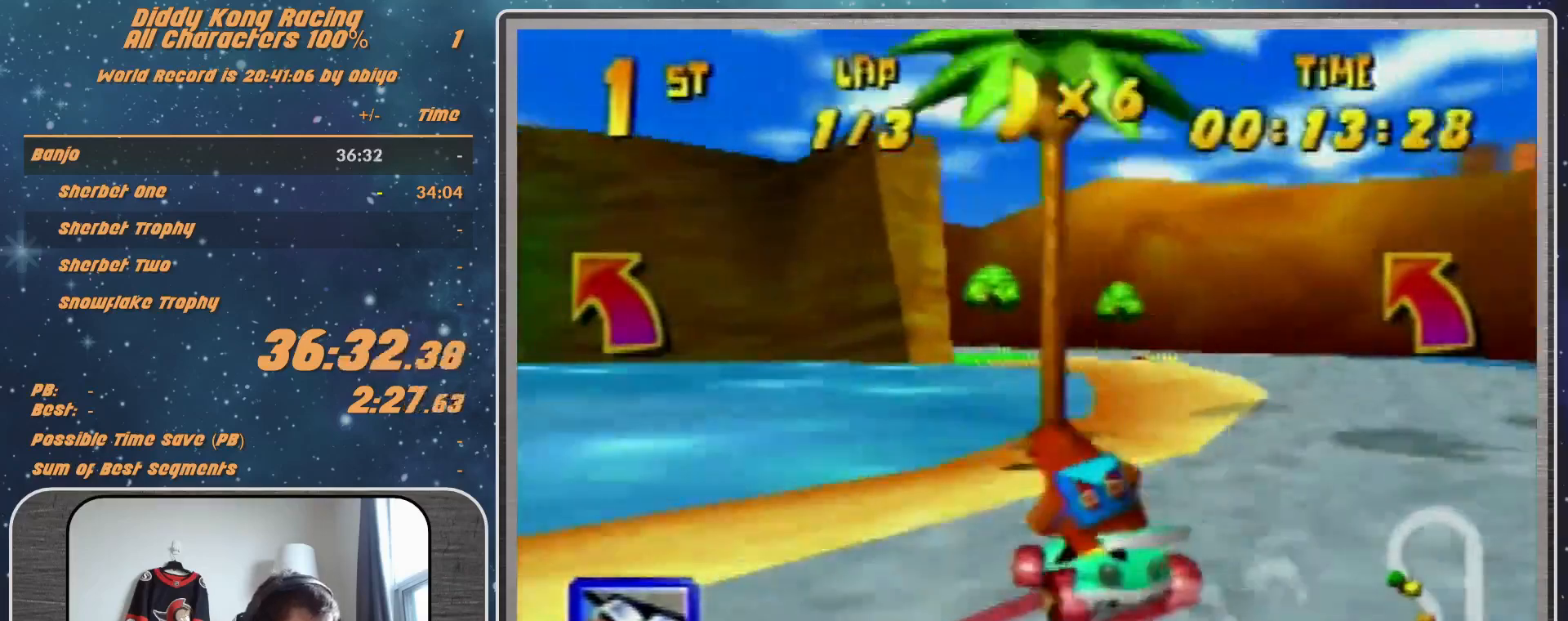
{"buttons": [], "left_stick": "up-left", "events": [[200, "R1", "up"], [200, "left_stick", "up-left"], [467, "A", "down"], [500, "A", "up"]]}
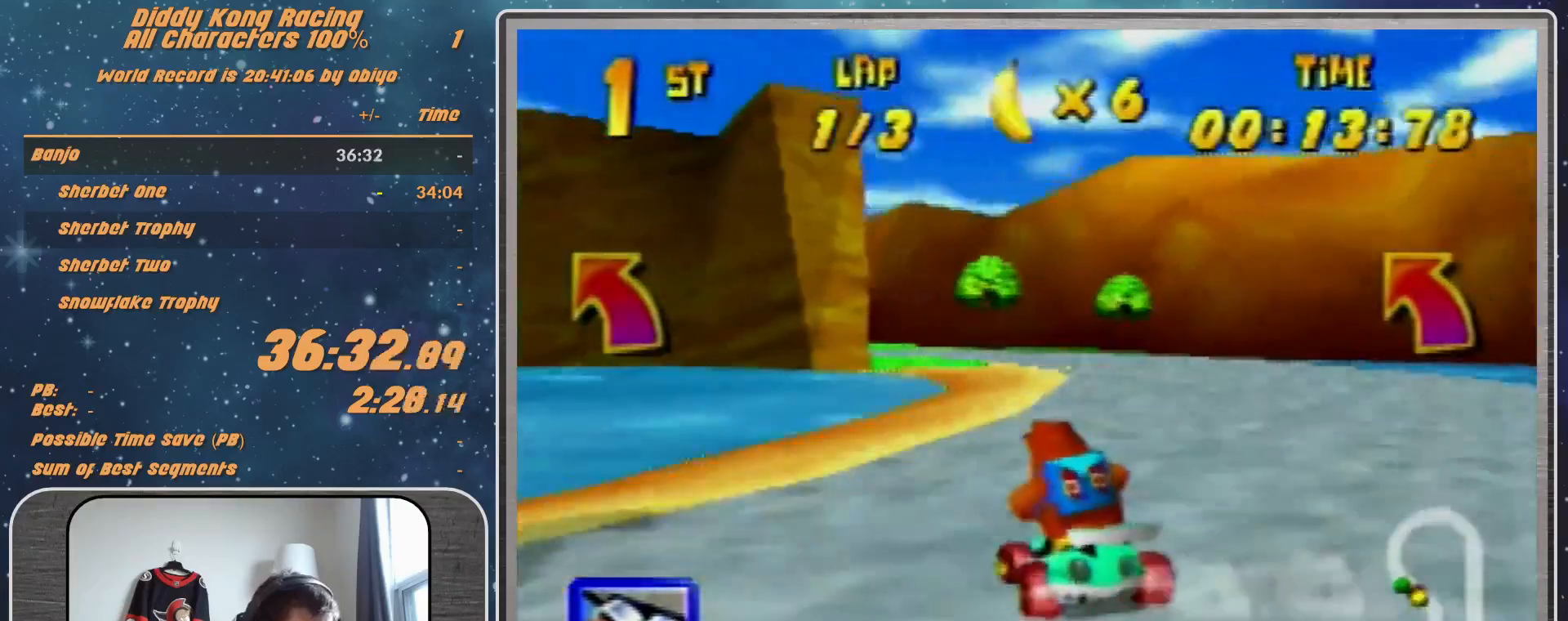
{"buttons": ["R1"], "left_stick": "up-left", "events": [[133, "A", "down"], [167, "A", "up"], [267, "A", "down"], [333, "A", "up"], [433, "A", "down"], [467, "A", "up"], [467, "R1", "down"]]}
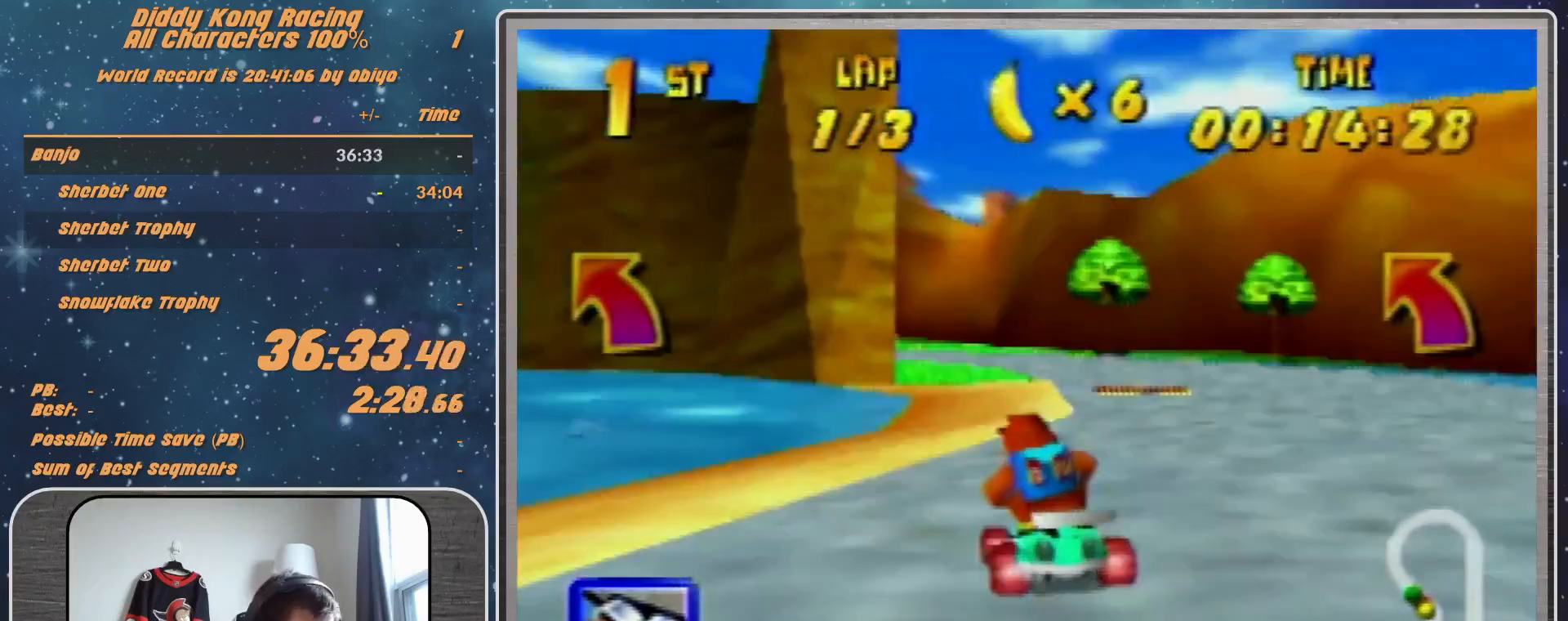
{"buttons": [], "left_stick": "left", "events": [[67, "A", "down"], [133, "A", "up"], [133, "R1", "up"], [367, "left_stick", "left"]]}
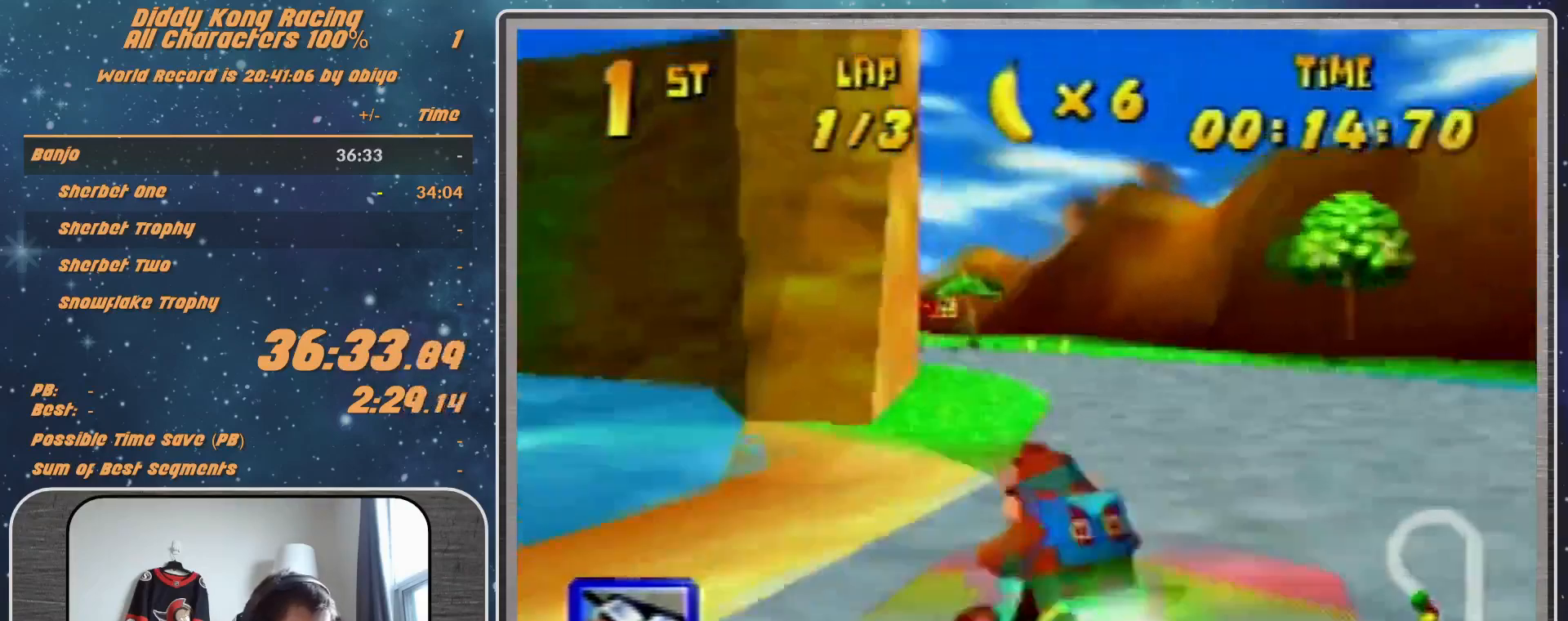
{"buttons": ["R1"], "left_stick": "left", "events": [[100, "left_stick", "up-left"], [200, "left_stick", "center"], [300, "left_stick", "left"], [367, "R1", "down"]]}
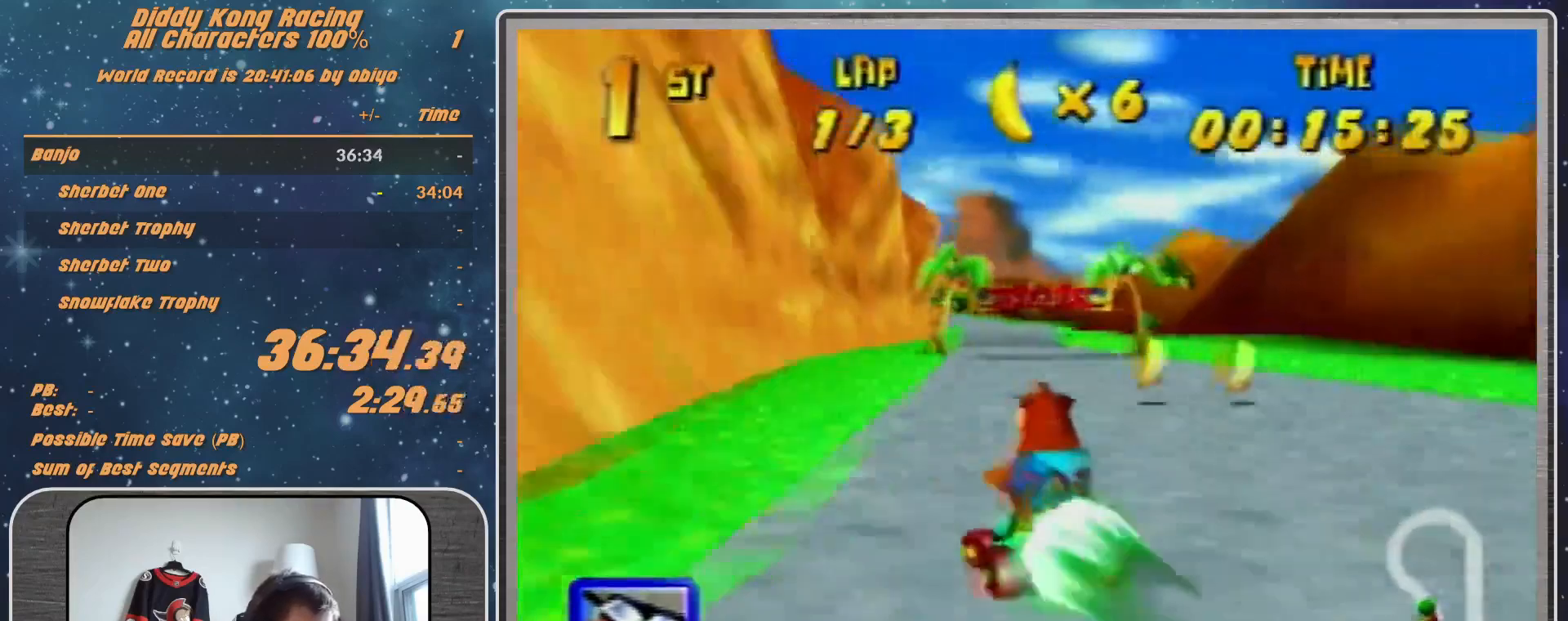
{"buttons": [], "left_stick": "up-right", "events": [[100, "R1", "up"], [100, "left_stick", "right"], [133, "Z", "down"], [233, "Z", "up"], [233, "left_stick", "center"], [433, "left_stick", "up-right"]]}
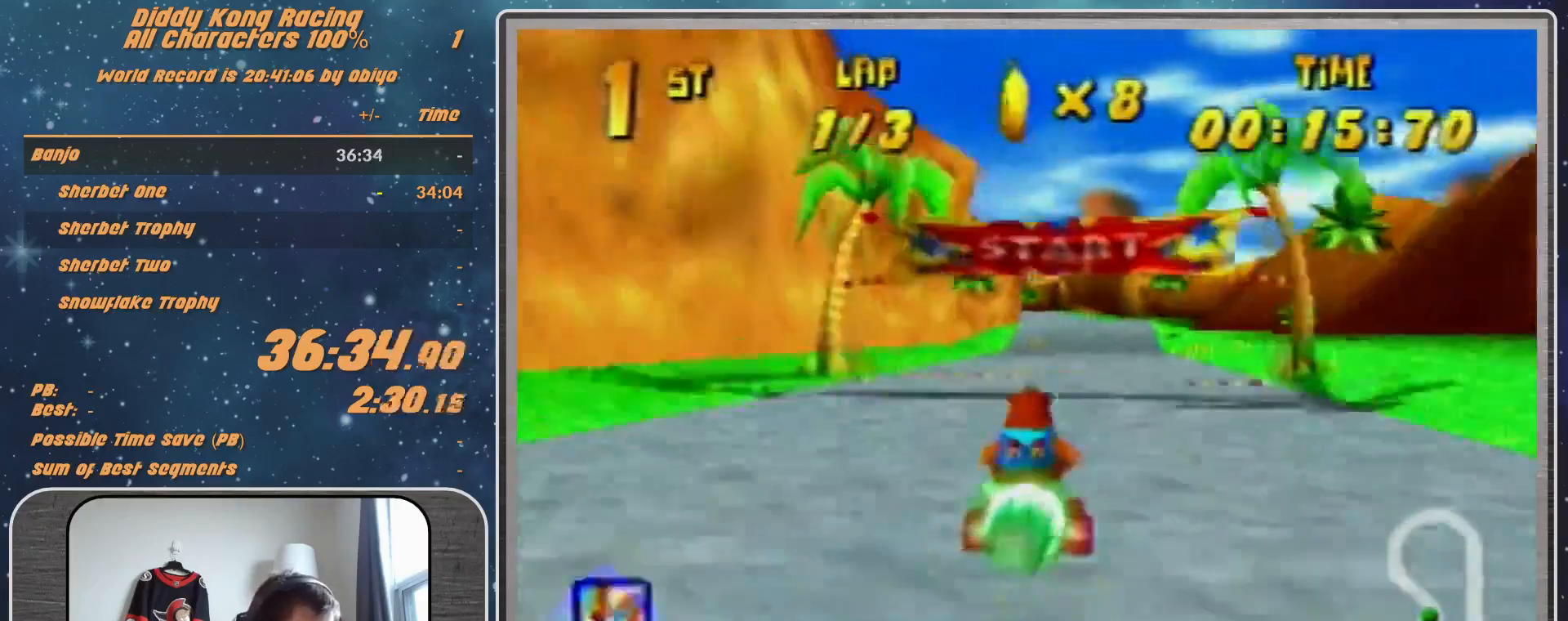
{"buttons": [], "left_stick": "left", "events": [[33, "left_stick", "center"], [233, "left_stick", "right"], [300, "R1", "down"], [400, "R1", "up"], [433, "left_stick", "up-left"], [500, "left_stick", "left"]]}
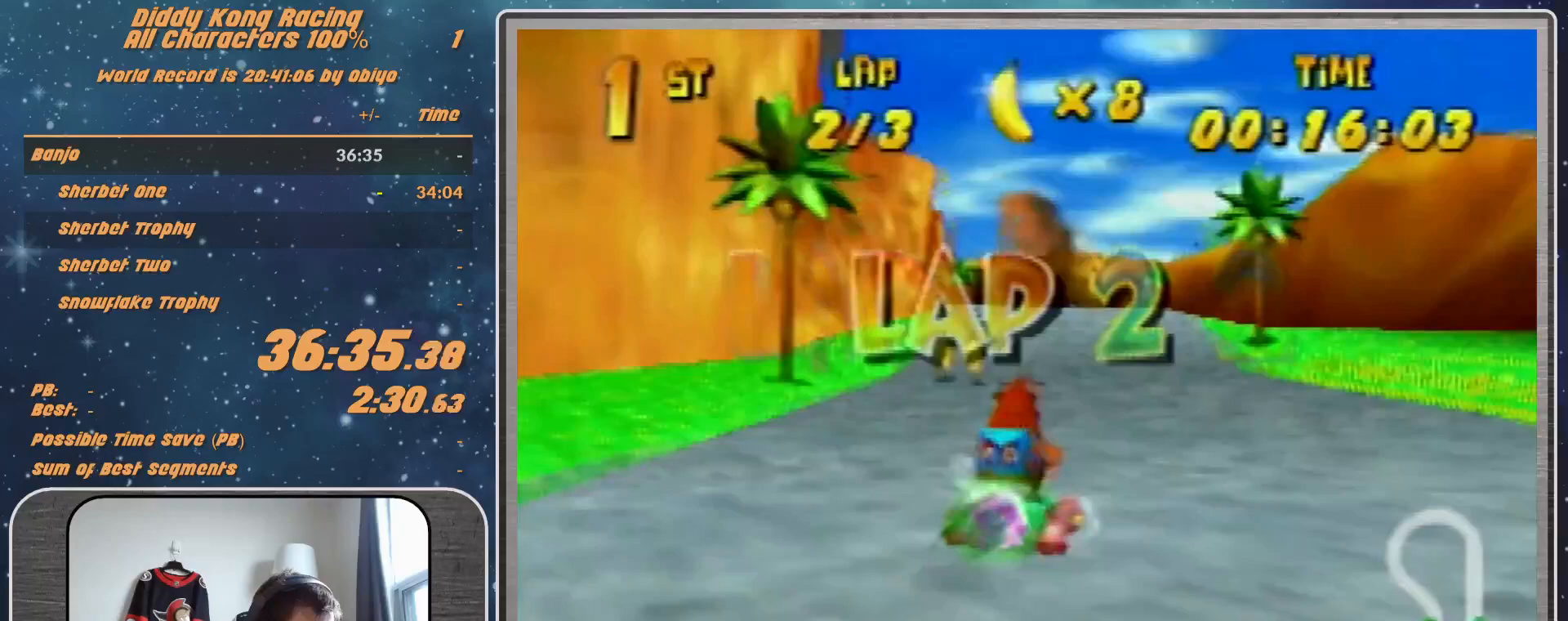
{"buttons": ["R1"], "left_stick": "left", "events": [[67, "R1", "down"]]}
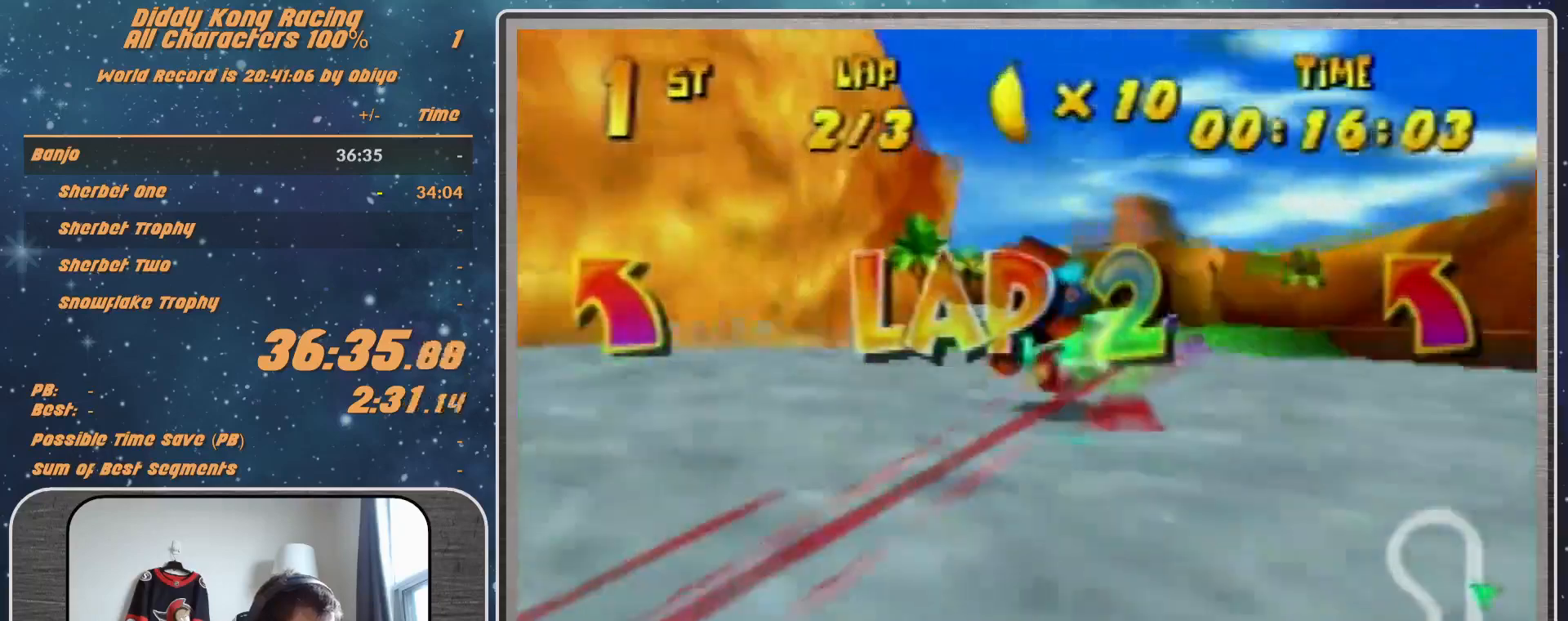
{"buttons": ["R1"], "left_stick": "left", "events": []}
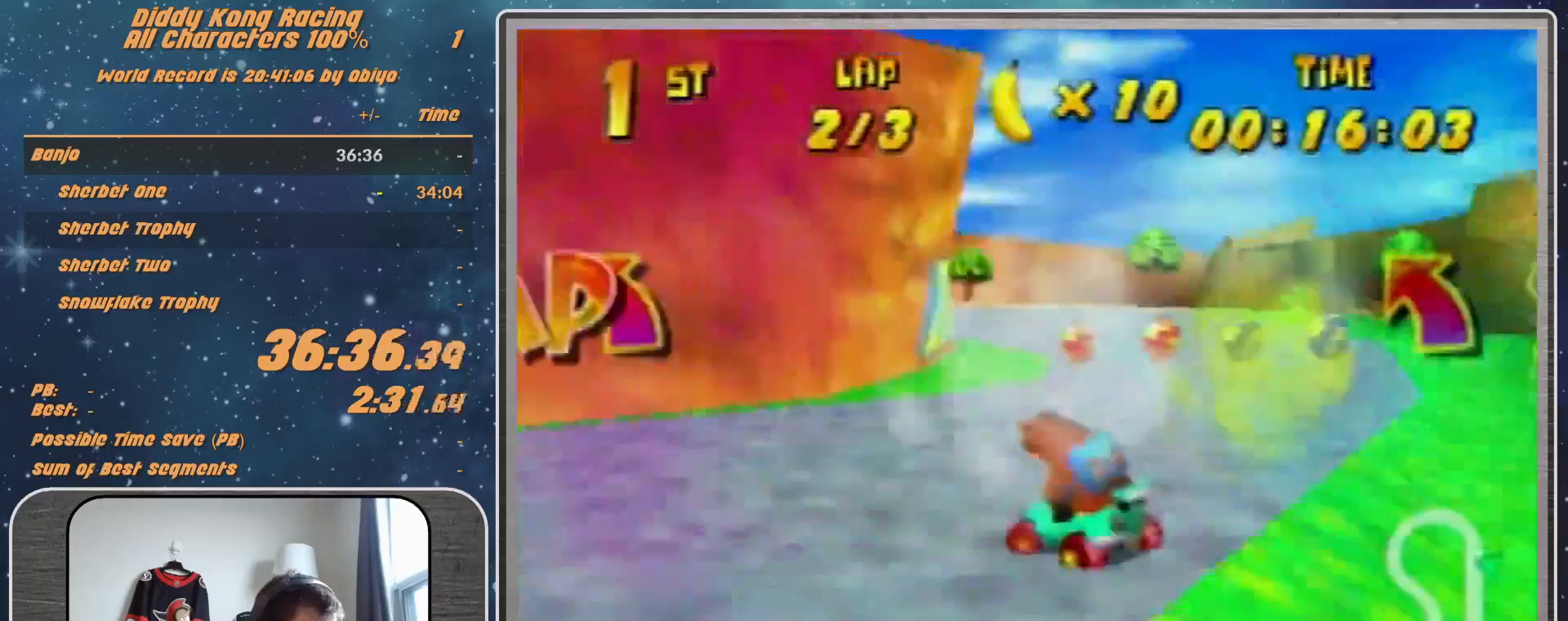
{"buttons": ["R1"], "left_stick": "left", "events": [[100, "B", "down"], [300, "B", "up"]]}
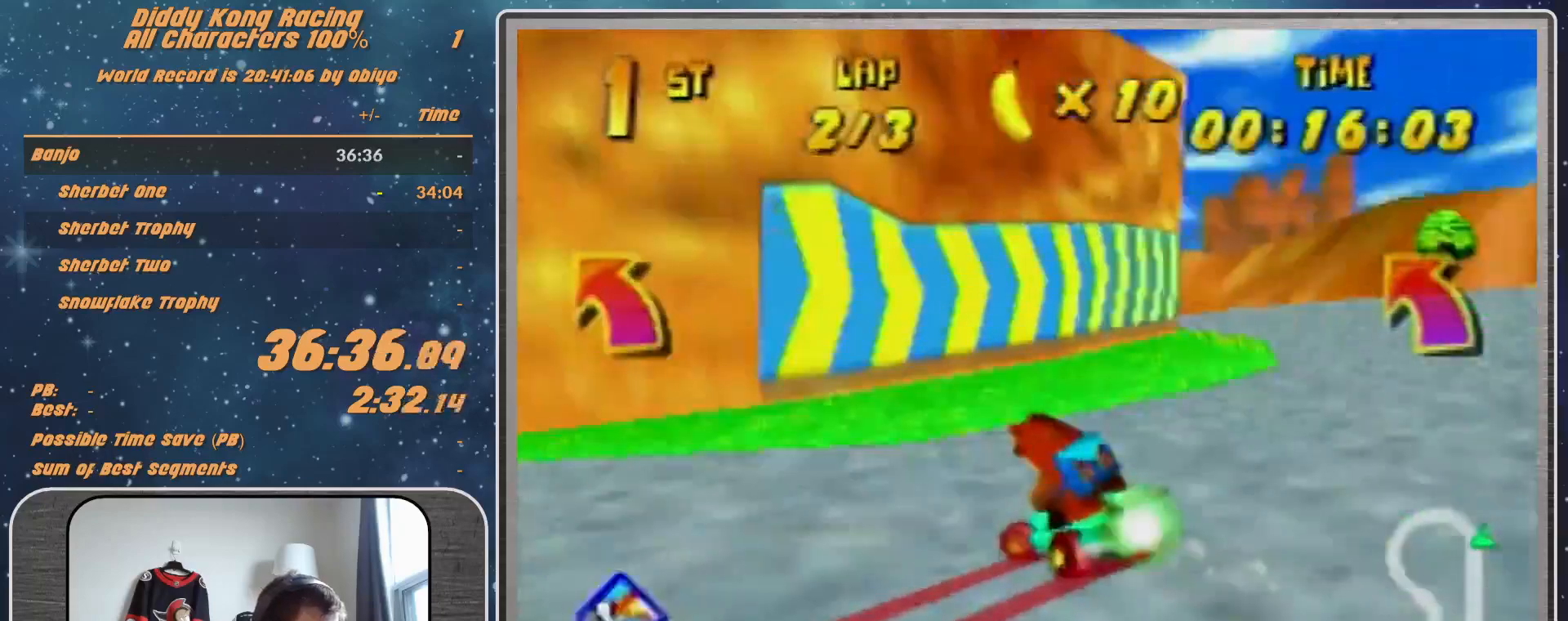
{"buttons": ["R1"], "left_stick": "up-left", "events": [[267, "left_stick", "up-left"]]}
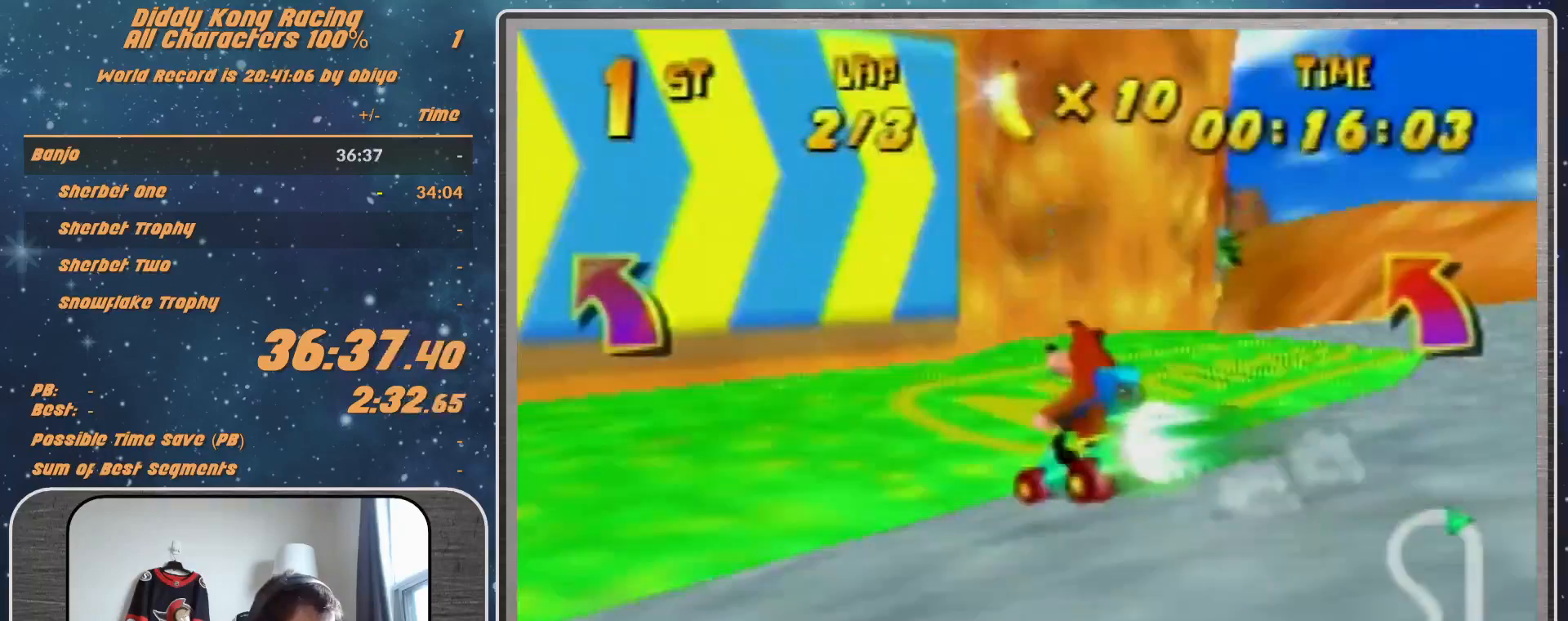
{"buttons": ["R1"], "left_stick": "up-left", "events": [[33, "left_stick", "center"], [467, "left_stick", "up-left"]]}
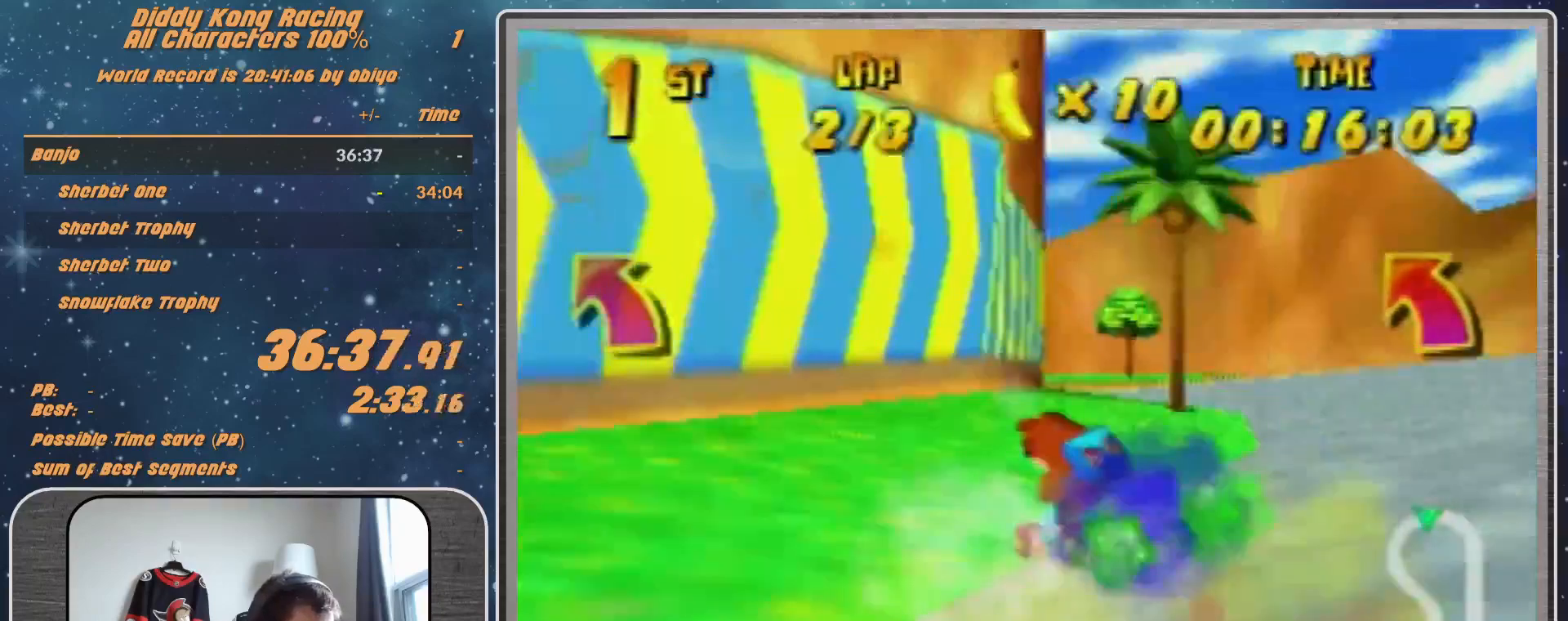
{"buttons": ["A"], "left_stick": "up-left", "events": [[100, "left_stick", "left"], [333, "left_stick", "up-left"], [400, "R1", "up"], [500, "A", "down"]]}
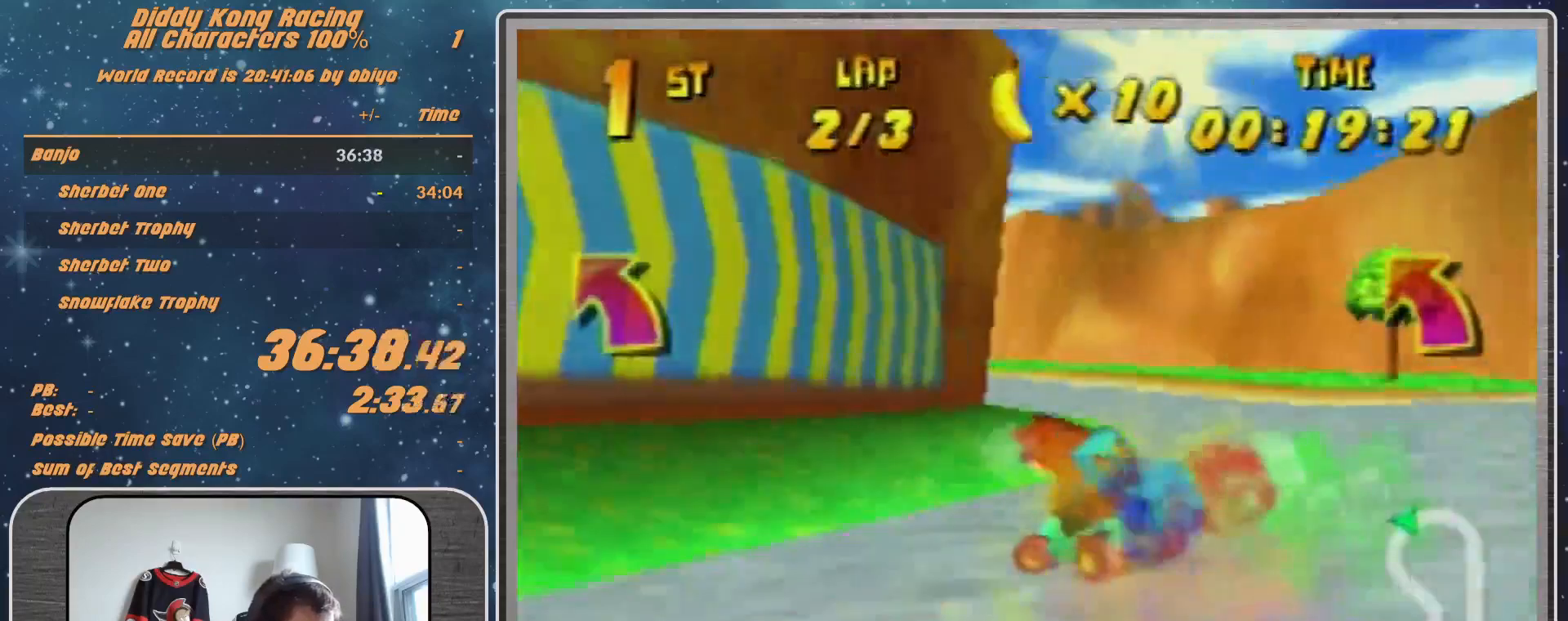
{"buttons": ["R1"], "left_stick": "up-right", "events": [[100, "R1", "down"], [133, "A", "up"], [300, "A", "down"], [333, "A", "up"], [367, "A", "down"], [433, "left_stick", "up-right"], [500, "A", "up"]]}
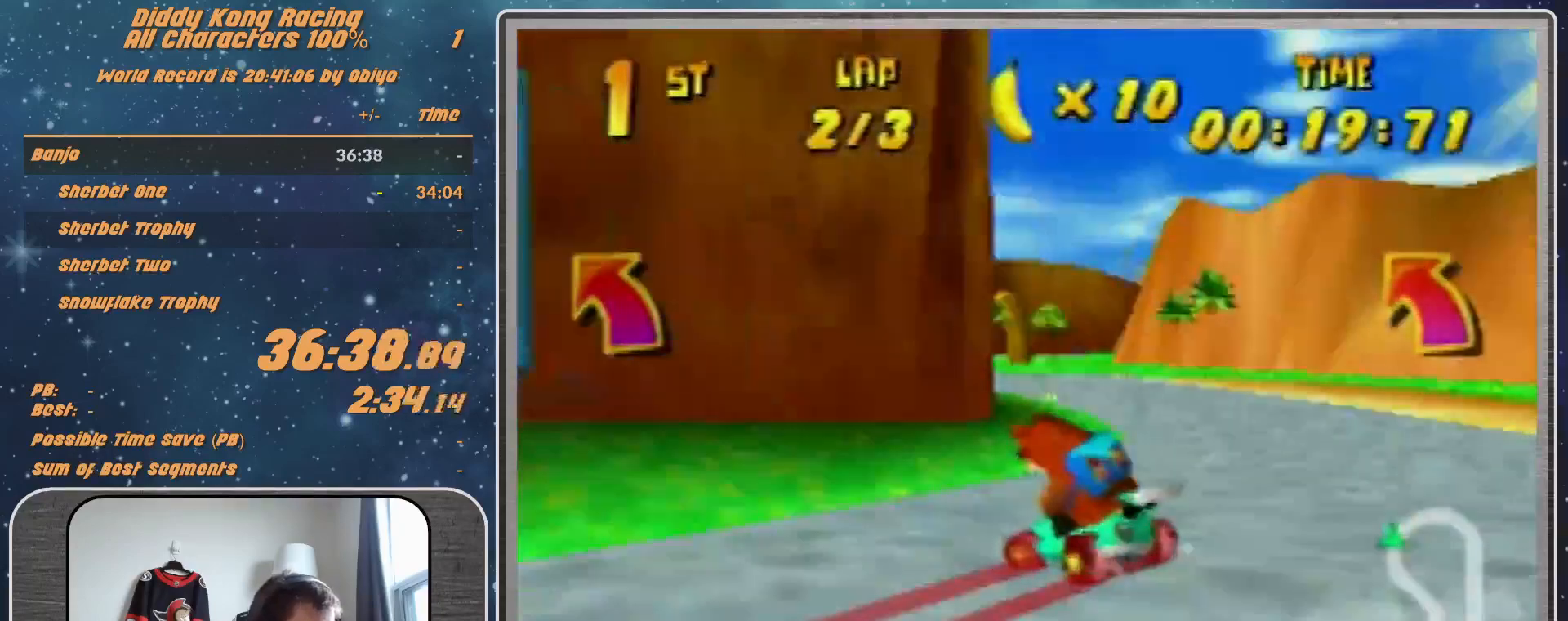
{"buttons": [], "left_stick": "center", "events": [[67, "A", "down"], [133, "A", "up"], [133, "R1", "up"], [233, "A", "down"], [300, "A", "up"], [467, "left_stick", "center"]]}
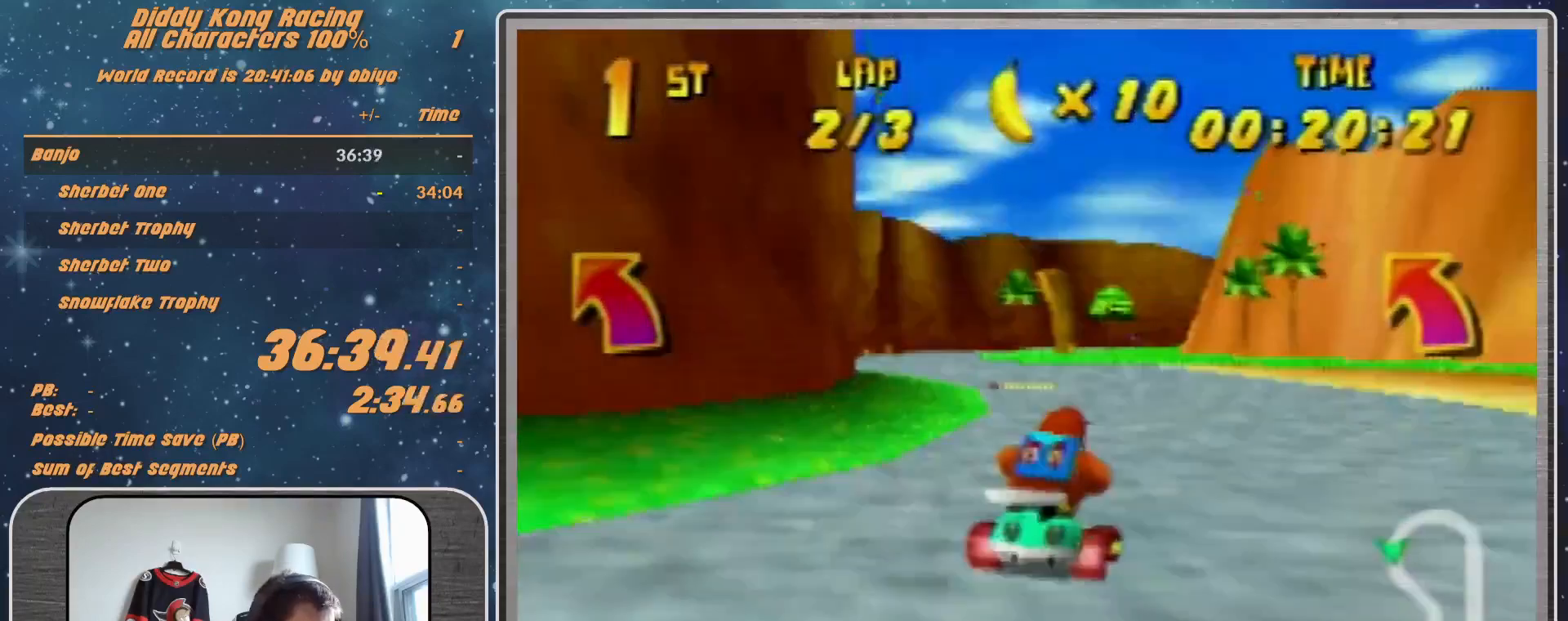
{"buttons": ["A"], "left_stick": "left", "events": [[67, "A", "down"], [100, "A", "up"], [167, "A", "down"], [167, "left_stick", "right"], [233, "A", "up"], [233, "R1", "down"], [333, "left_stick", "up-right"], [433, "A", "down"], [433, "left_stick", "up-left"], [500, "R1", "up"], [500, "left_stick", "left"]]}
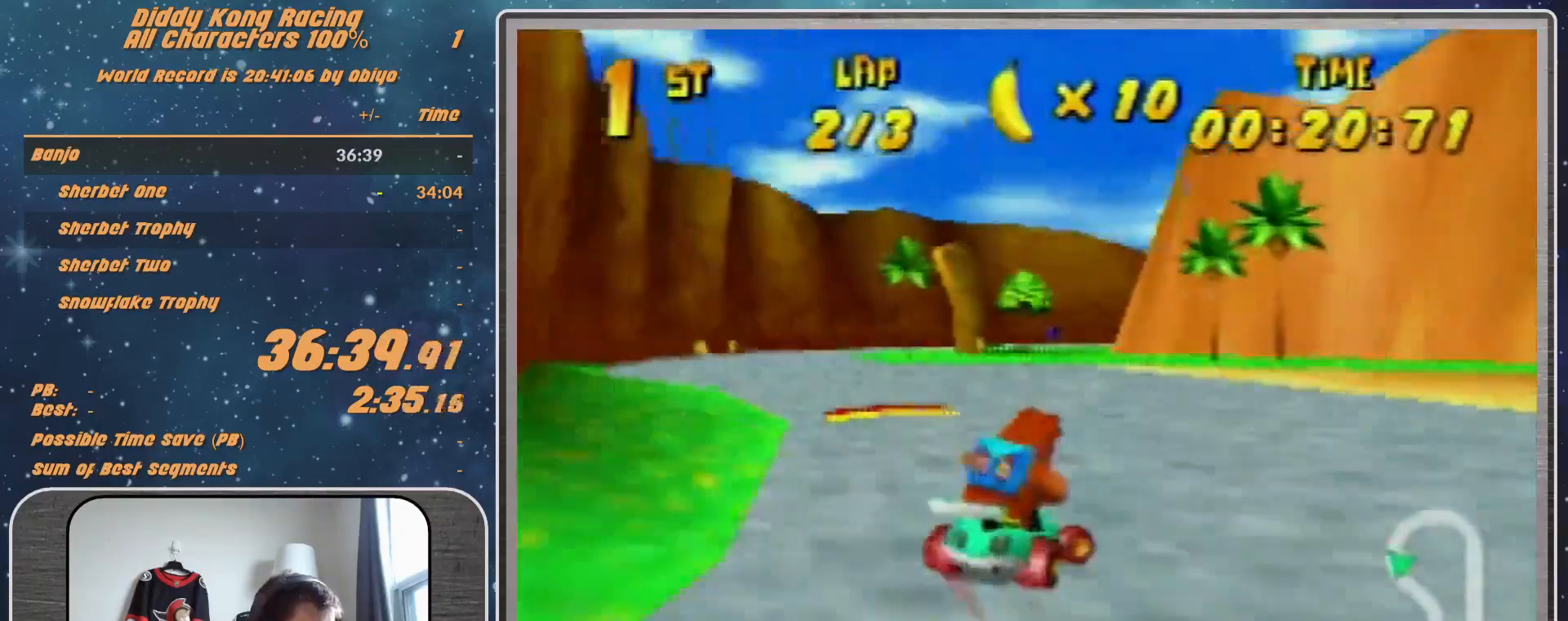
{"buttons": [], "left_stick": "right", "events": [[67, "A", "up"], [100, "left_stick", "center"], [333, "left_stick", "right"]]}
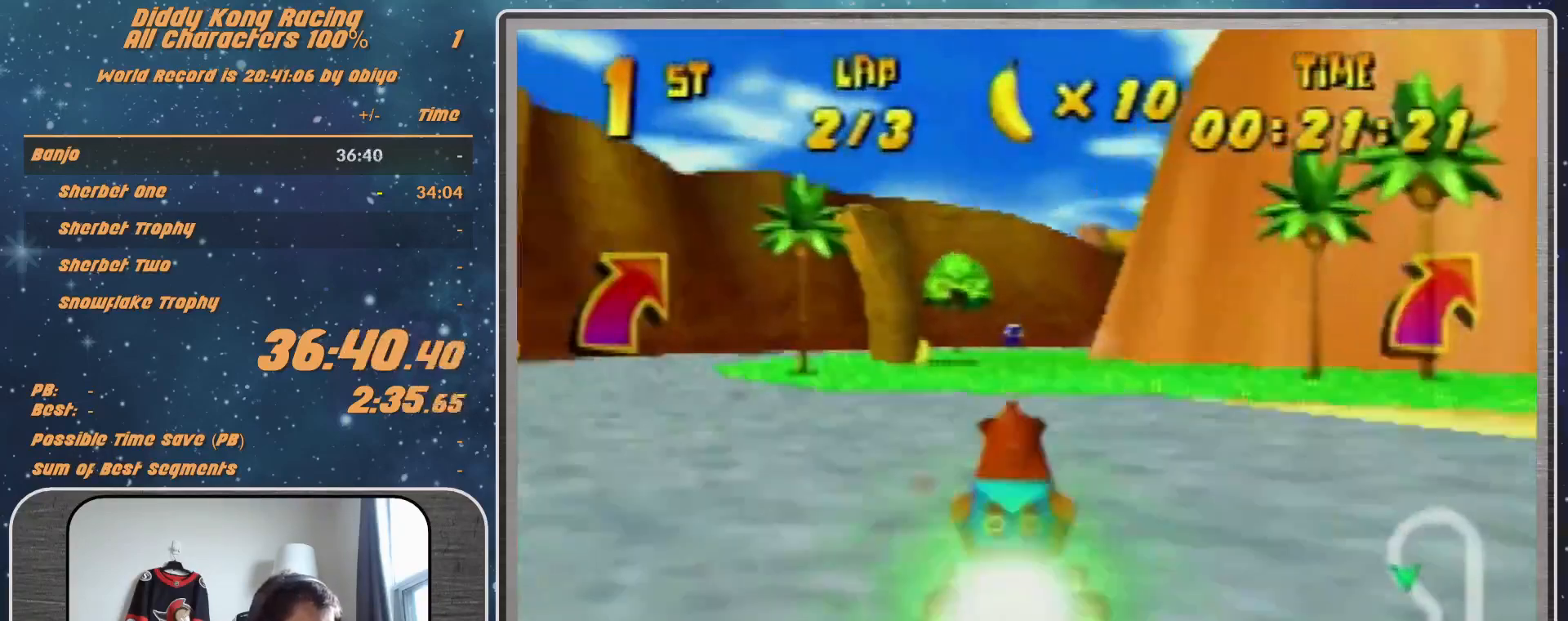
{"buttons": [], "left_stick": "right", "events": [[100, "left_stick", "center"], [333, "left_stick", "right"]]}
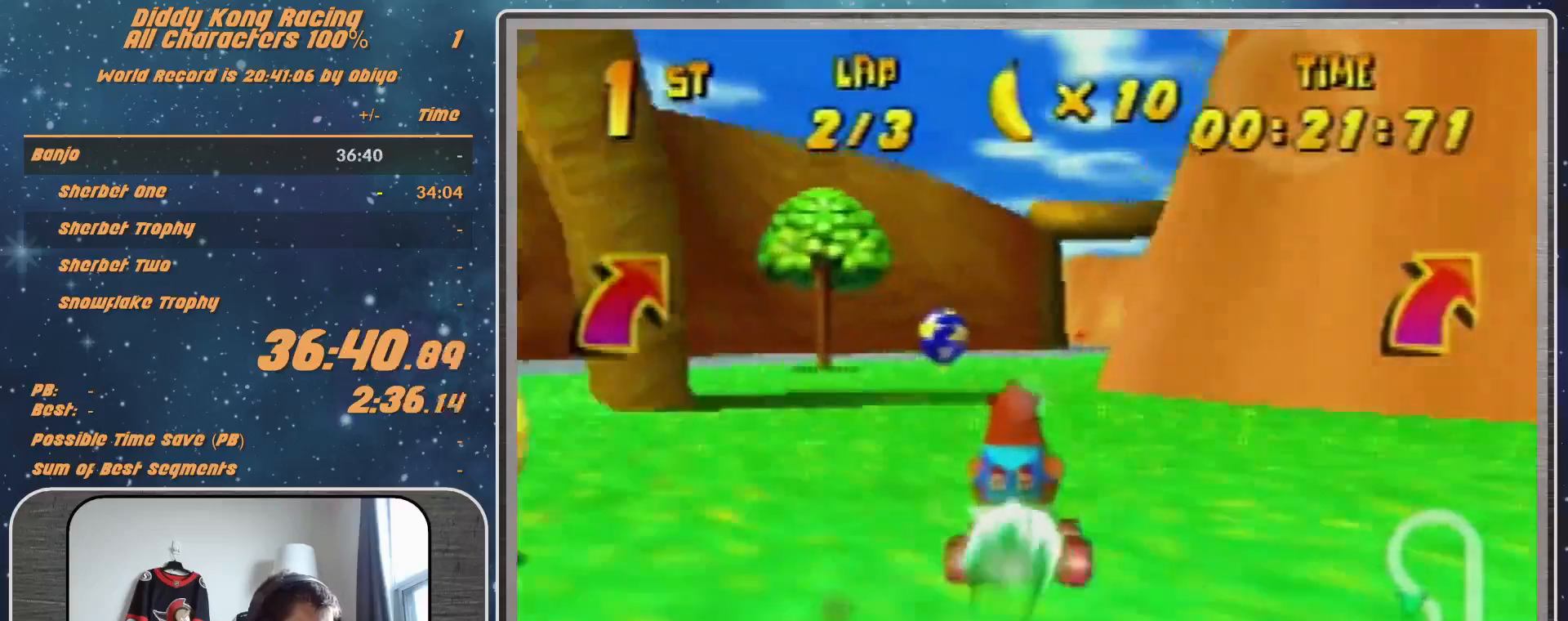
{"buttons": [], "left_stick": "center", "events": [[100, "Z", "down"], [133, "left_stick", "up-left"], [300, "Z", "up"], [367, "left_stick", "center"]]}
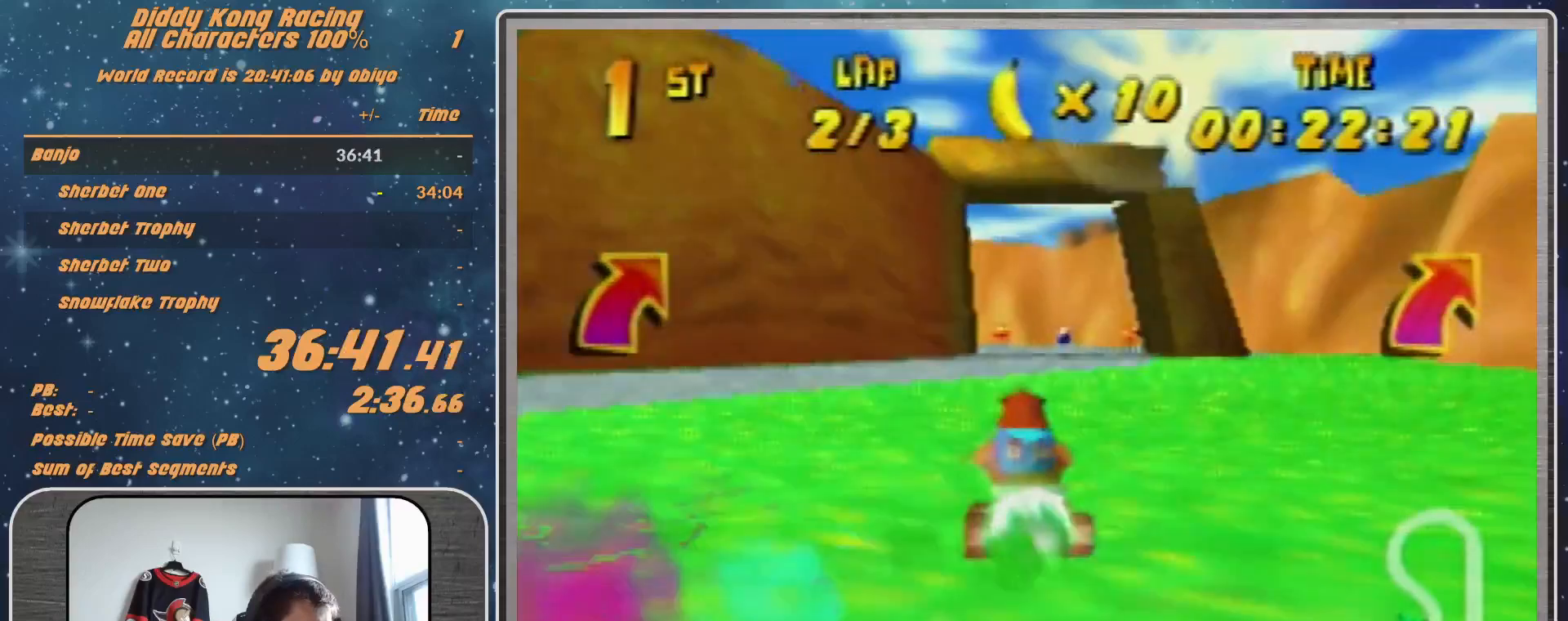
{"buttons": ["R1"], "left_stick": "left", "events": [[400, "left_stick", "left"], [433, "R1", "down"]]}
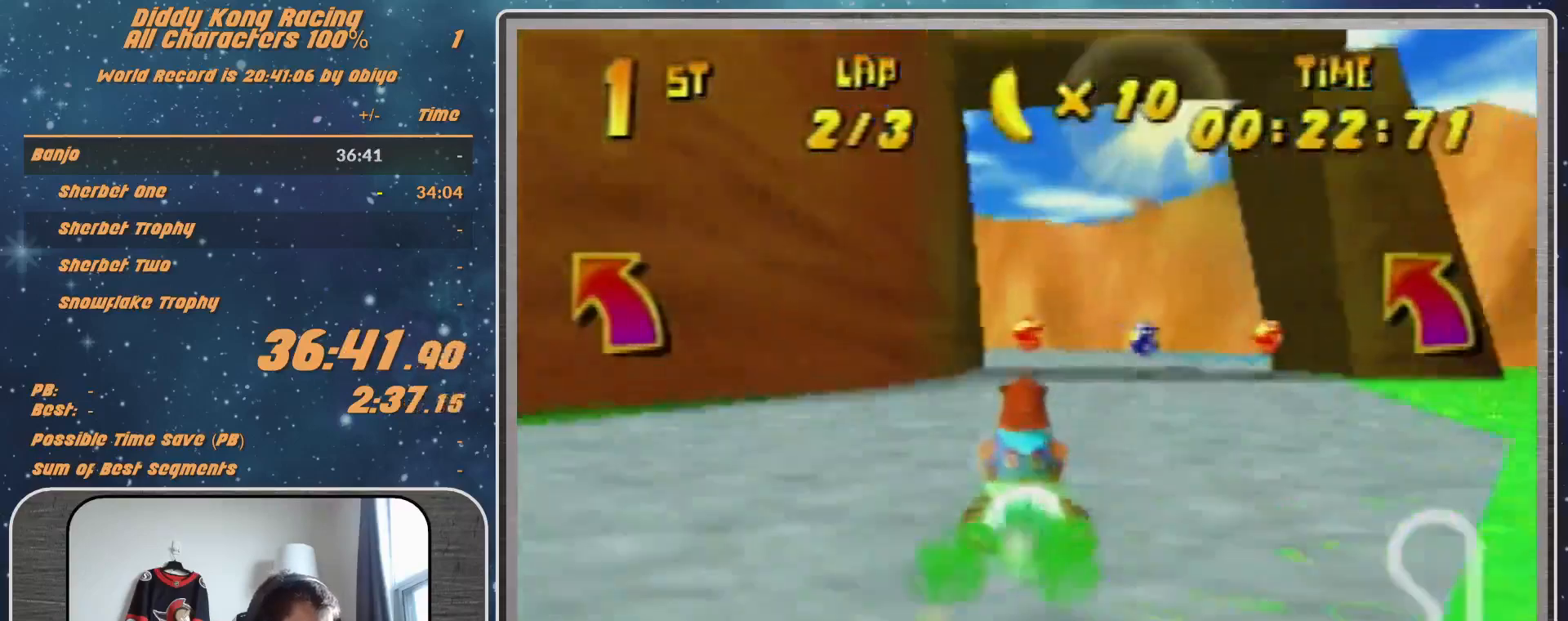
{"buttons": ["A"], "left_stick": "left", "events": [[300, "R1", "up"], [500, "A", "down"]]}
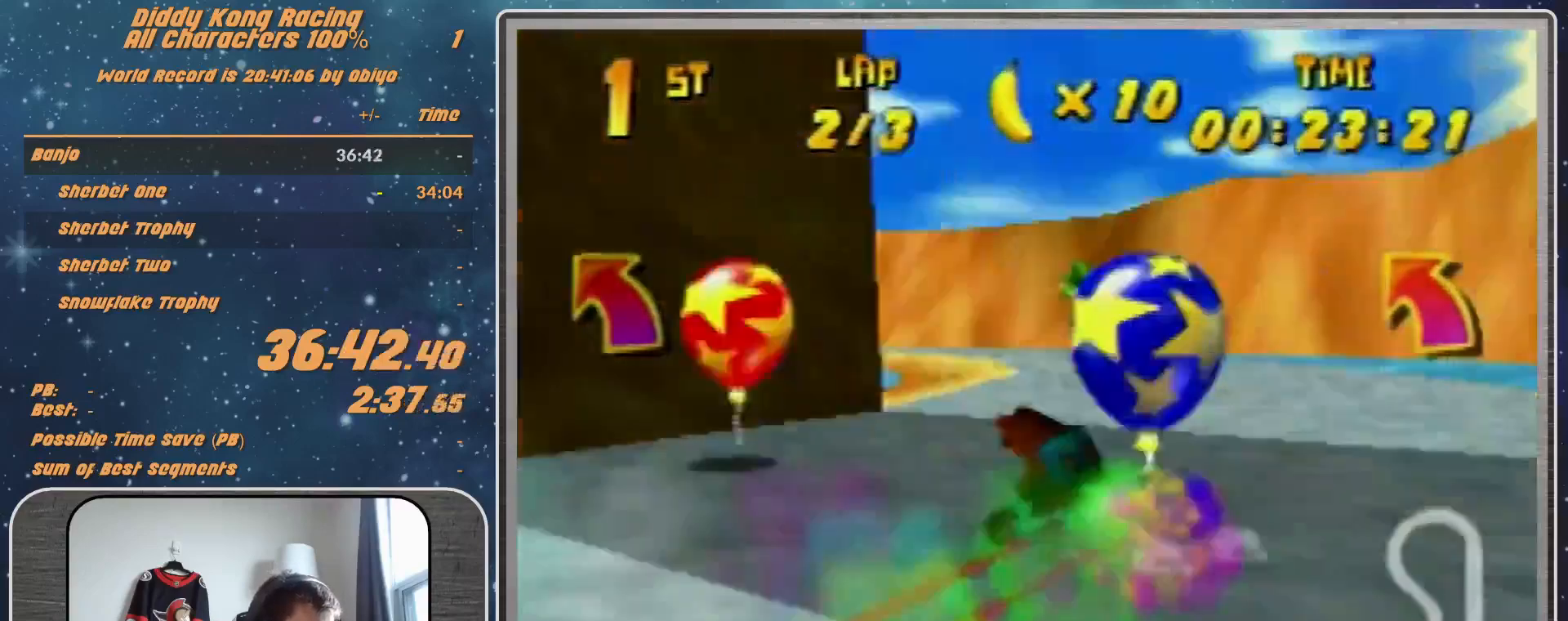
{"buttons": ["A", "R1"], "left_stick": "left", "events": [[33, "A", "up"], [200, "A", "down"], [233, "A", "up"], [367, "A", "down"], [467, "A", "up"], [500, "A", "down"], [500, "R1", "down"]]}
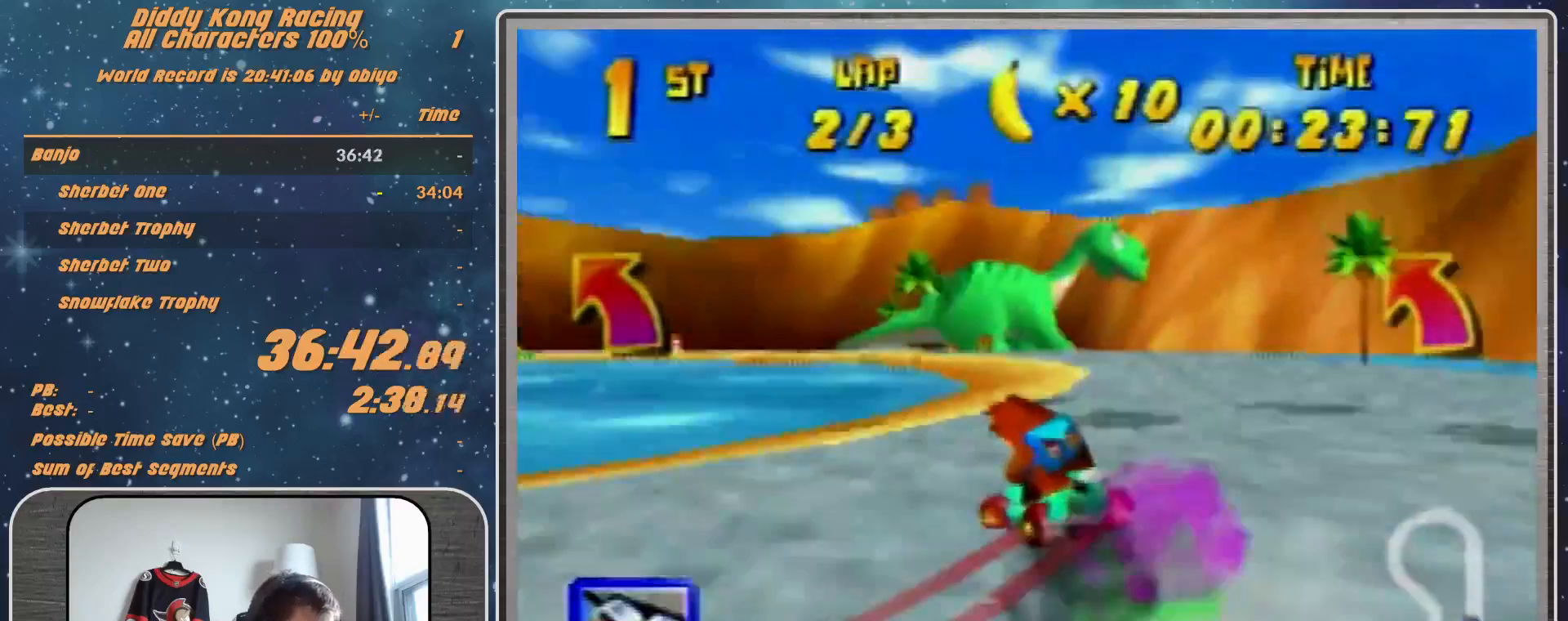
{"buttons": ["R1"], "left_stick": "left", "events": [[33, "A", "up"], [133, "A", "down"], [167, "A", "up"], [300, "A", "down"], [333, "A", "up"]]}
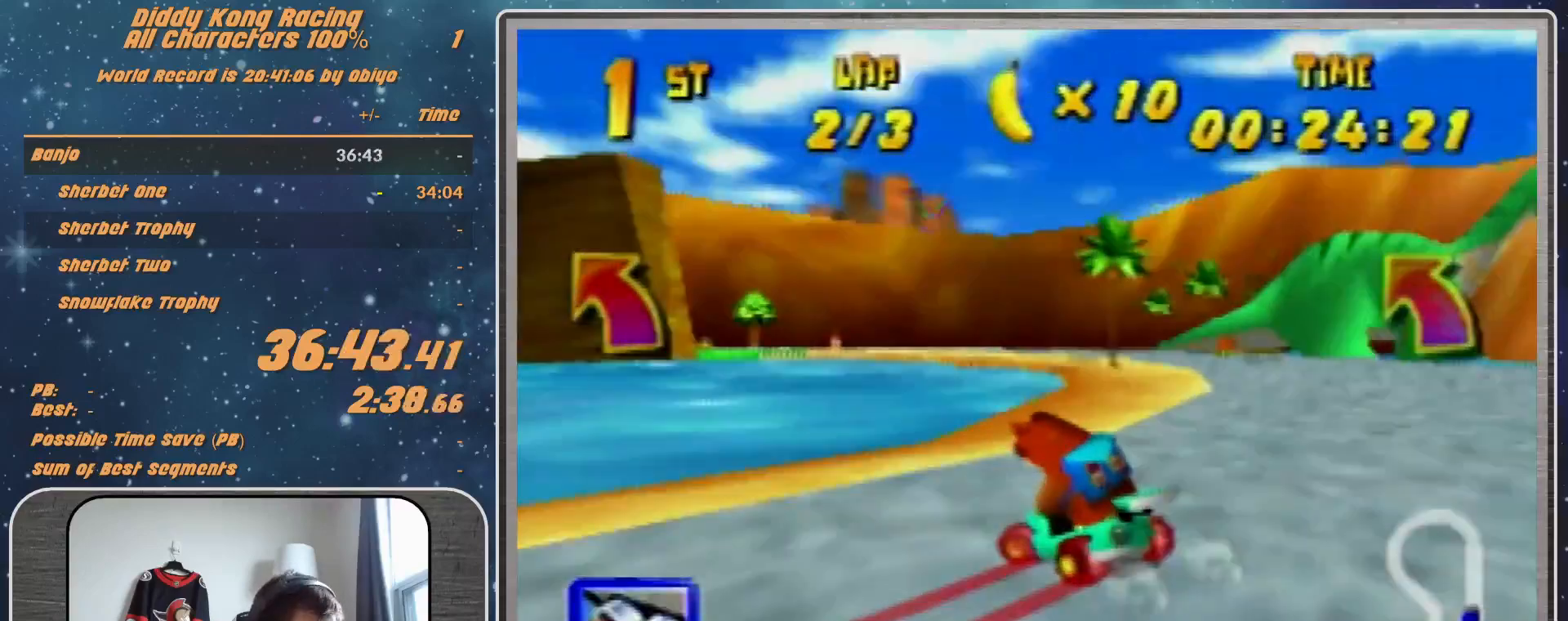
{"buttons": ["R1"], "left_stick": "up-right", "events": [[100, "A", "down"], [167, "A", "up"], [300, "A", "down"], [300, "left_stick", "up-right"], [367, "A", "up"], [433, "A", "down"], [500, "A", "up"]]}
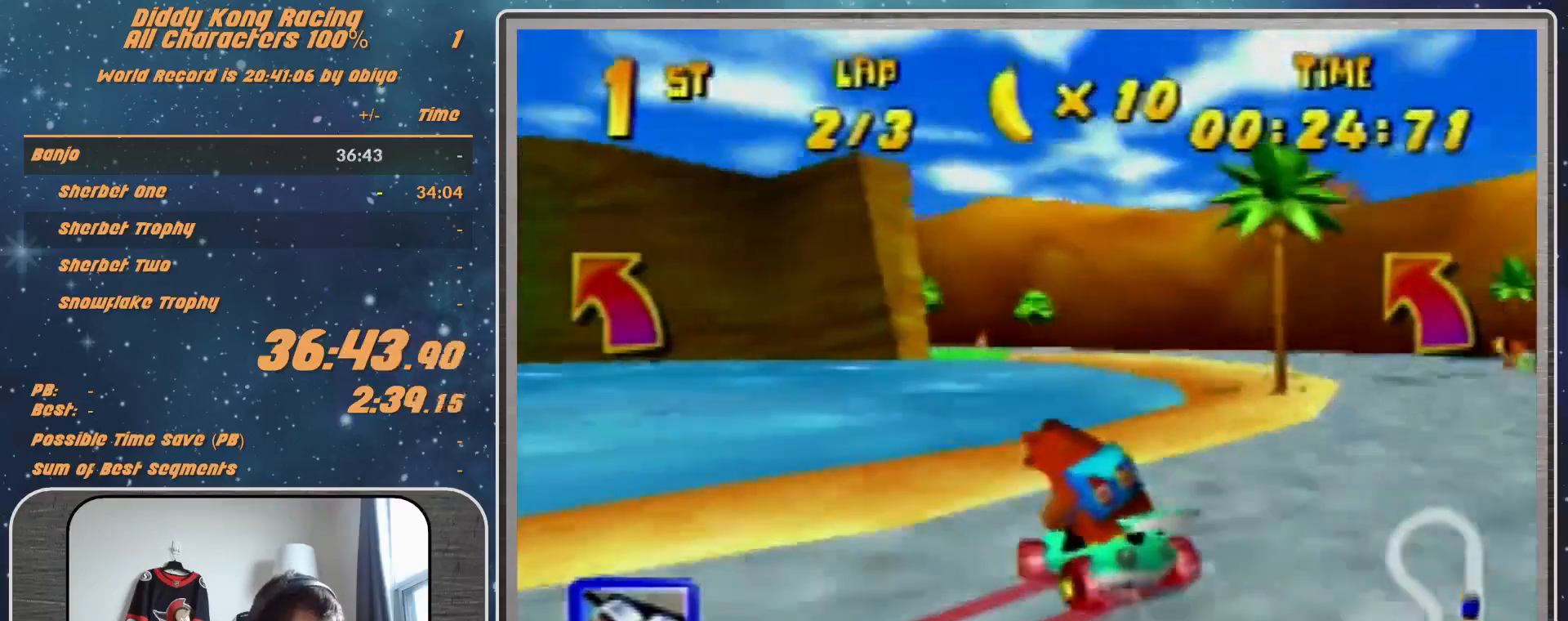
{"buttons": ["R1"], "left_stick": "up-right", "events": [[100, "A", "down"], [167, "A", "up"], [167, "left_stick", "up-left"], [300, "A", "down"], [300, "left_stick", "up-right"], [367, "A", "up"], [467, "A", "down"], [500, "A", "up"]]}